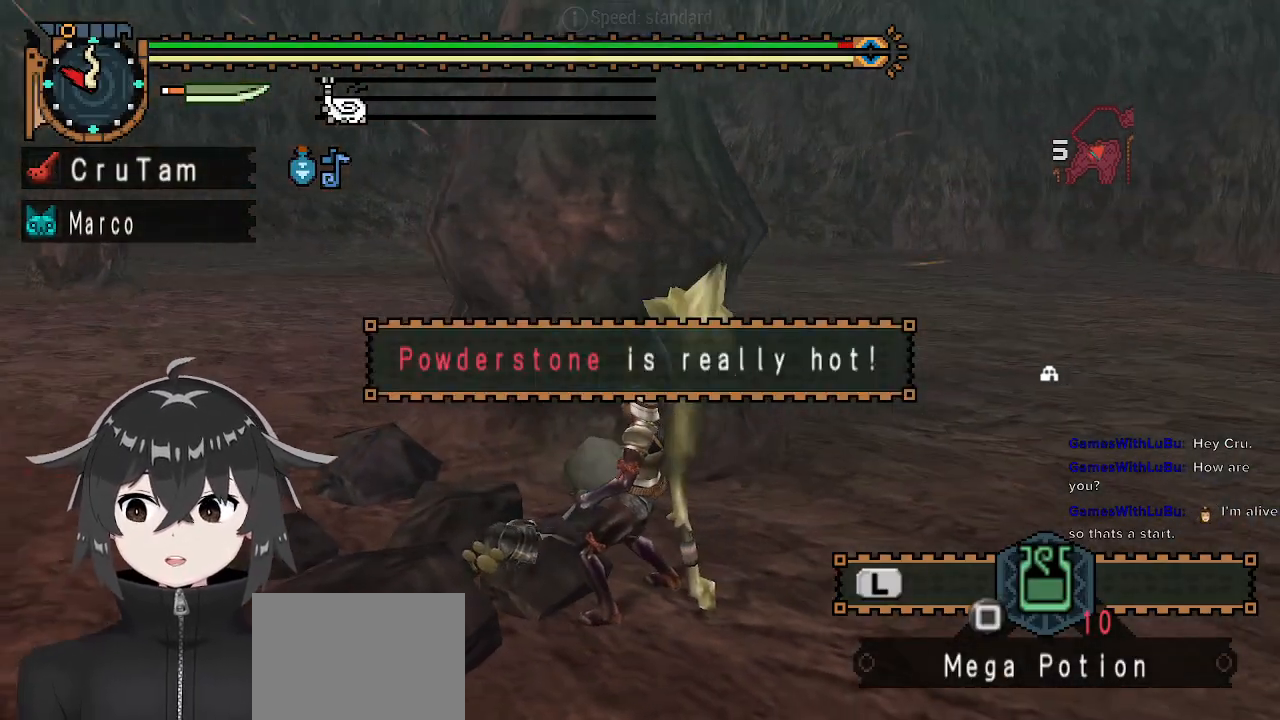
Gameplay with a controller (Xbox layout); each line is a JSON object with the inputs held at the frame after it. "events" lists button and stick changes between this image and that frame as [ms after this image, input, new state], when the widget could be followed in between.
{"buttons": ["R1"], "left_stick": "up-right", "right_stick": "center", "events": [[67, "right_stick", "right"], [400, "right_stick", "center"]]}
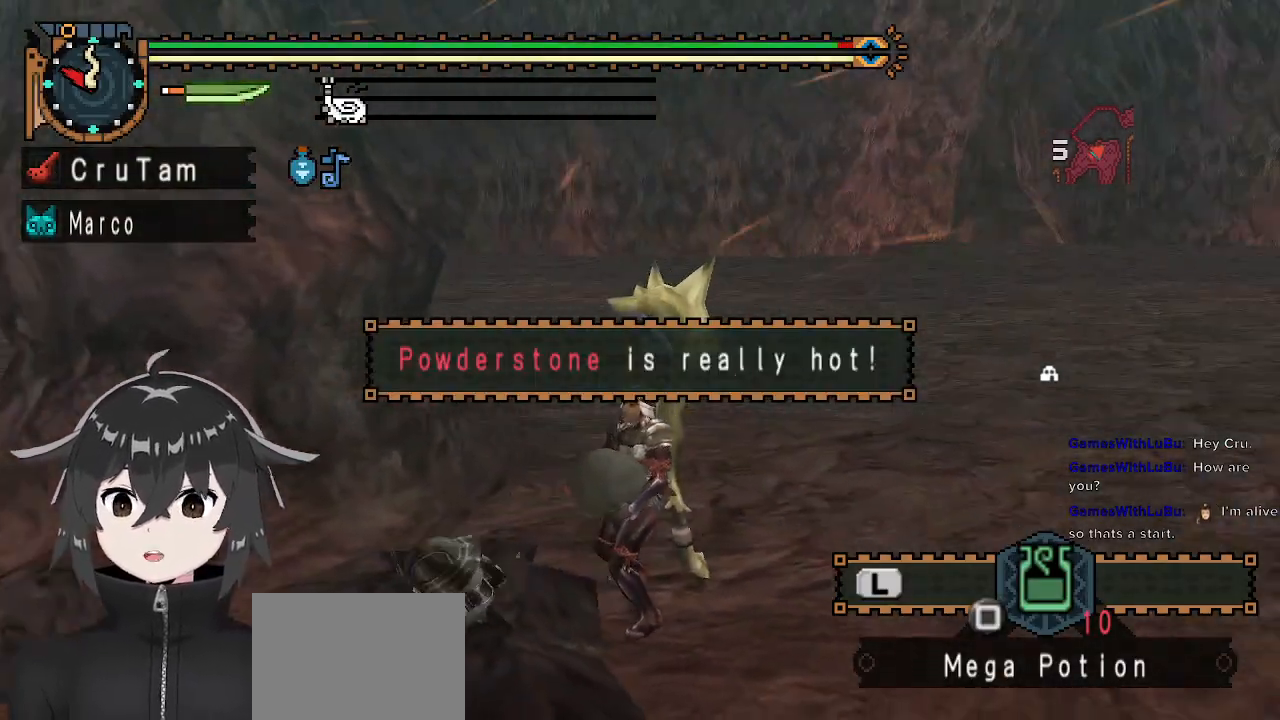
{"buttons": ["R1"], "left_stick": "up-right", "right_stick": "right", "events": [[467, "right_stick", "right"]]}
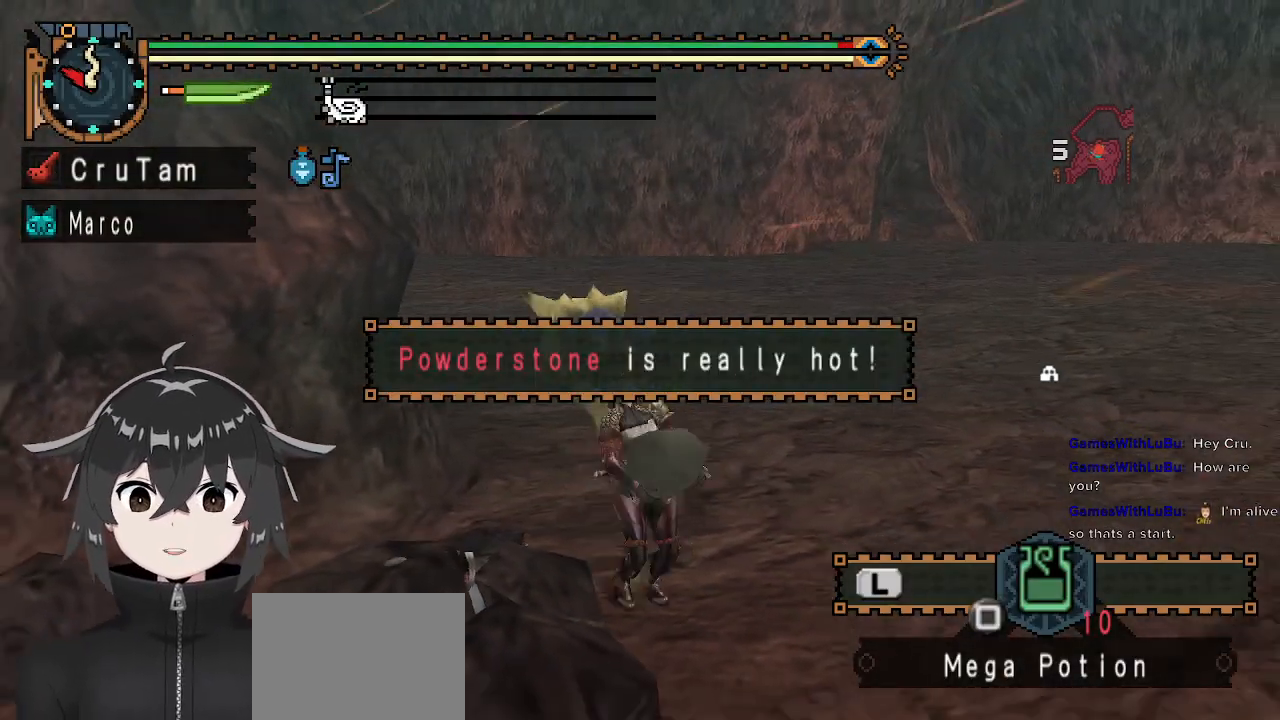
{"buttons": ["R1", "R2"], "left_stick": "up", "right_stick": "center", "events": [[167, "right_stick", "center"], [200, "left_stick", "up"], [367, "R2", "down"]]}
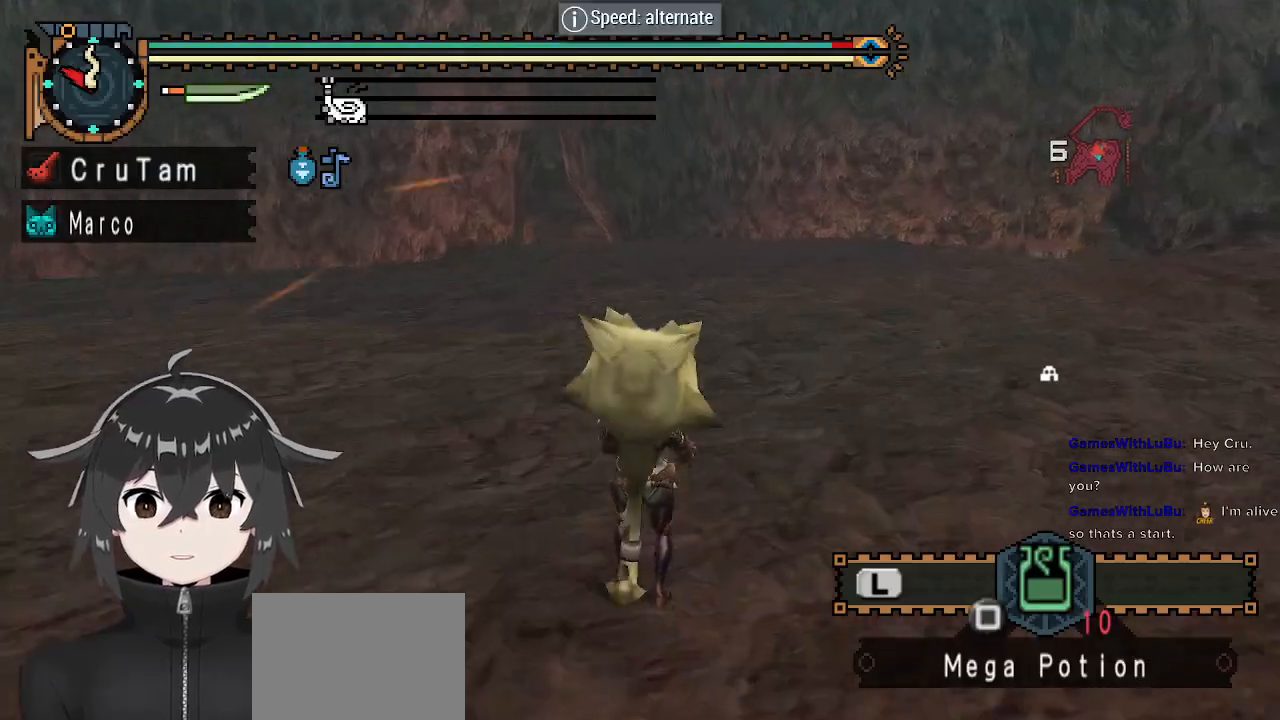
{"buttons": ["R1", "R2"], "left_stick": "up", "right_stick": "center", "events": []}
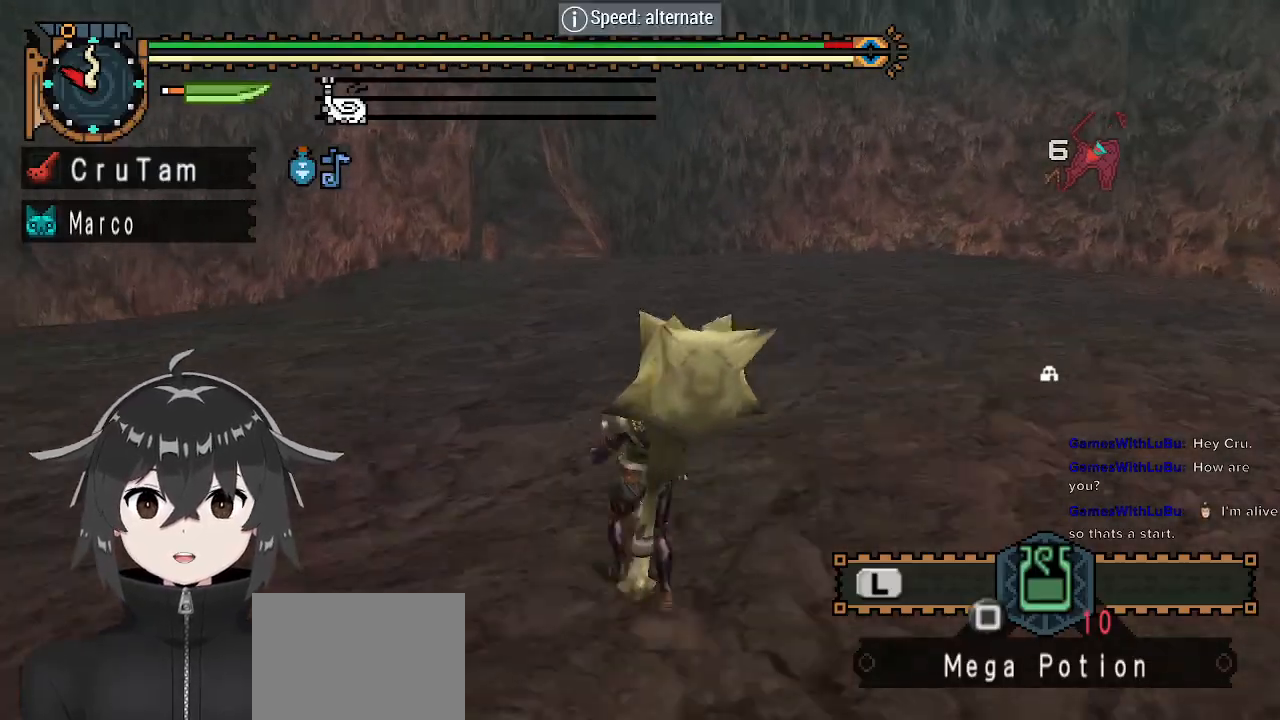
{"buttons": ["R1", "R2"], "left_stick": "up", "right_stick": "center", "events": []}
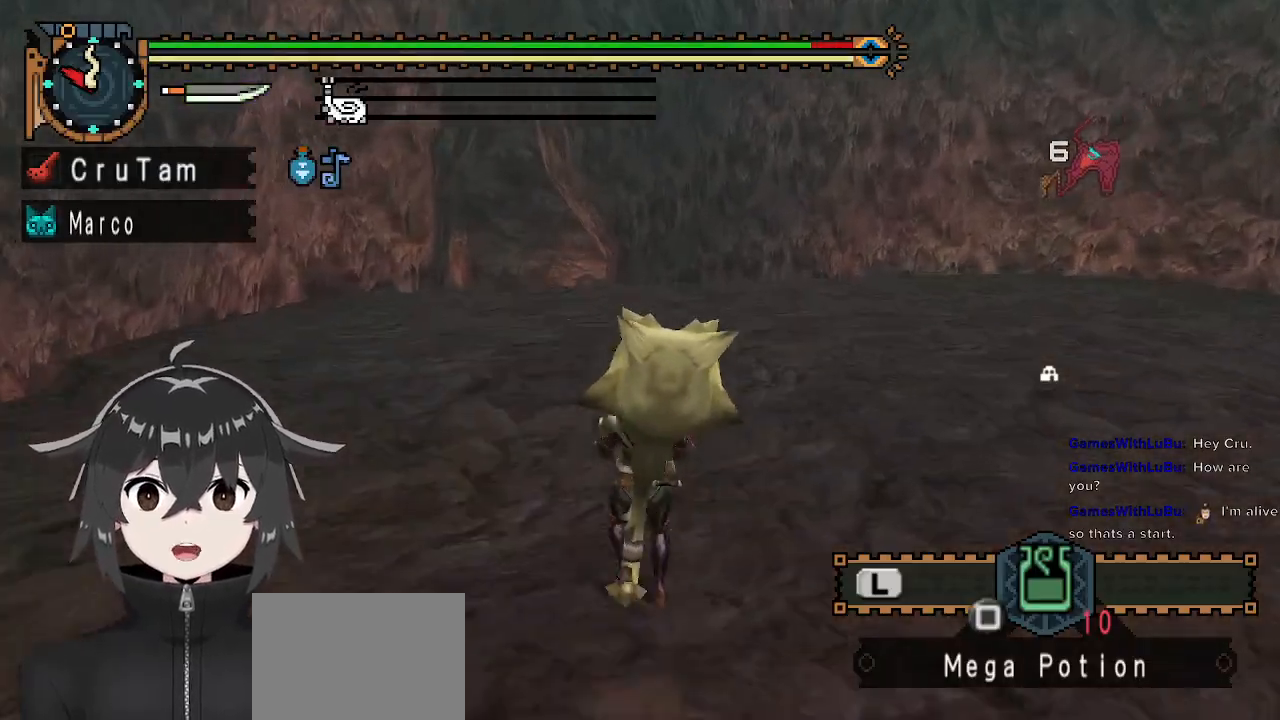
{"buttons": ["R1", "R2"], "left_stick": "up", "right_stick": "center", "events": []}
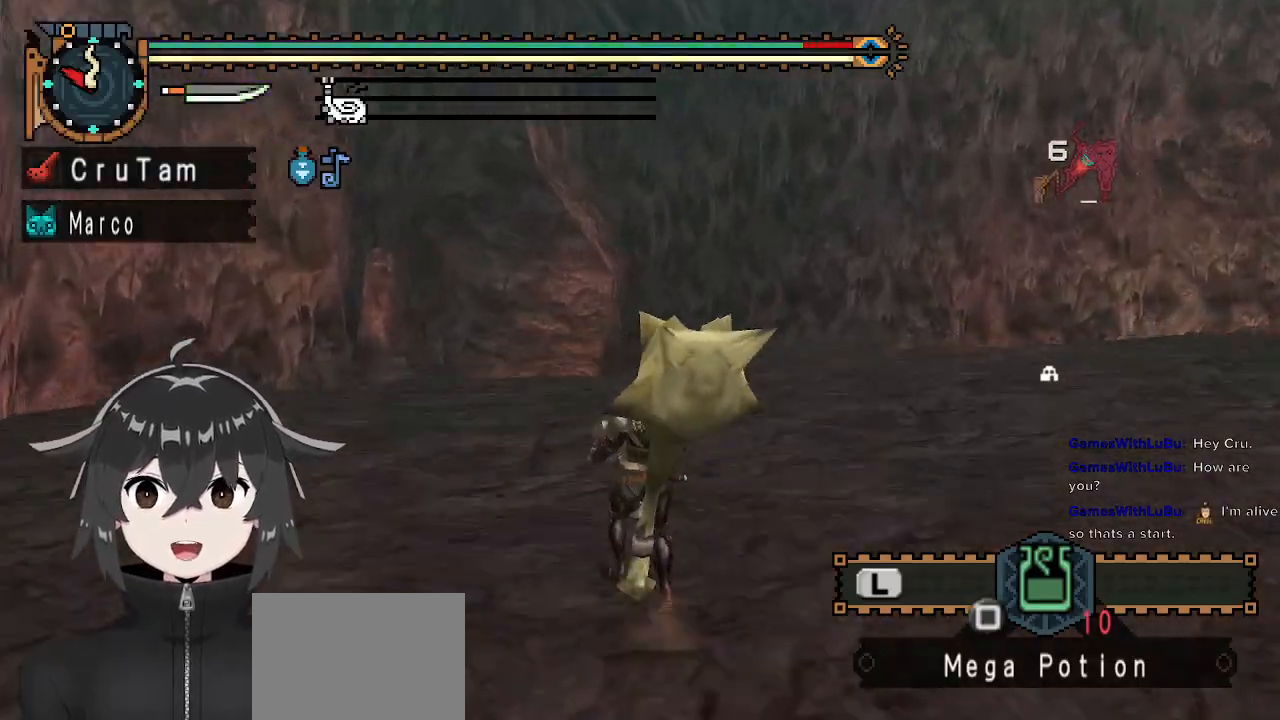
{"buttons": ["R1", "R2"], "left_stick": "up", "right_stick": "center", "events": []}
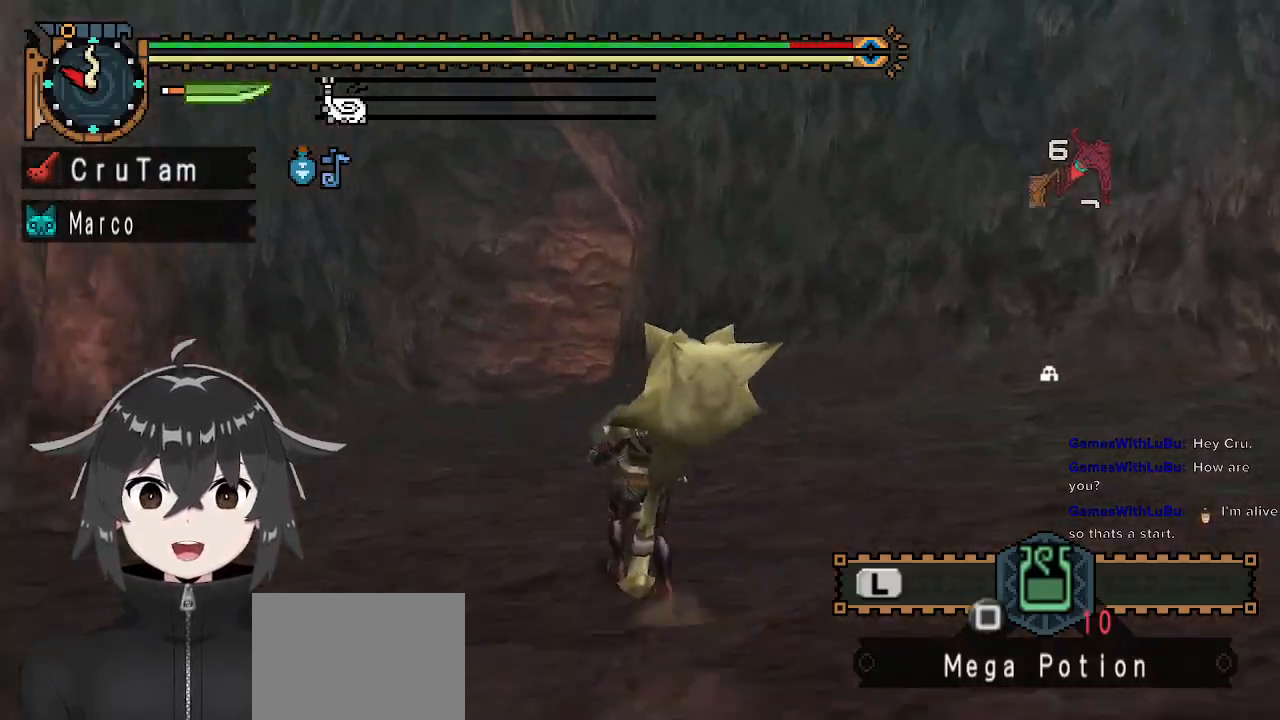
{"buttons": ["R1", "R2"], "left_stick": "up", "right_stick": "center", "events": []}
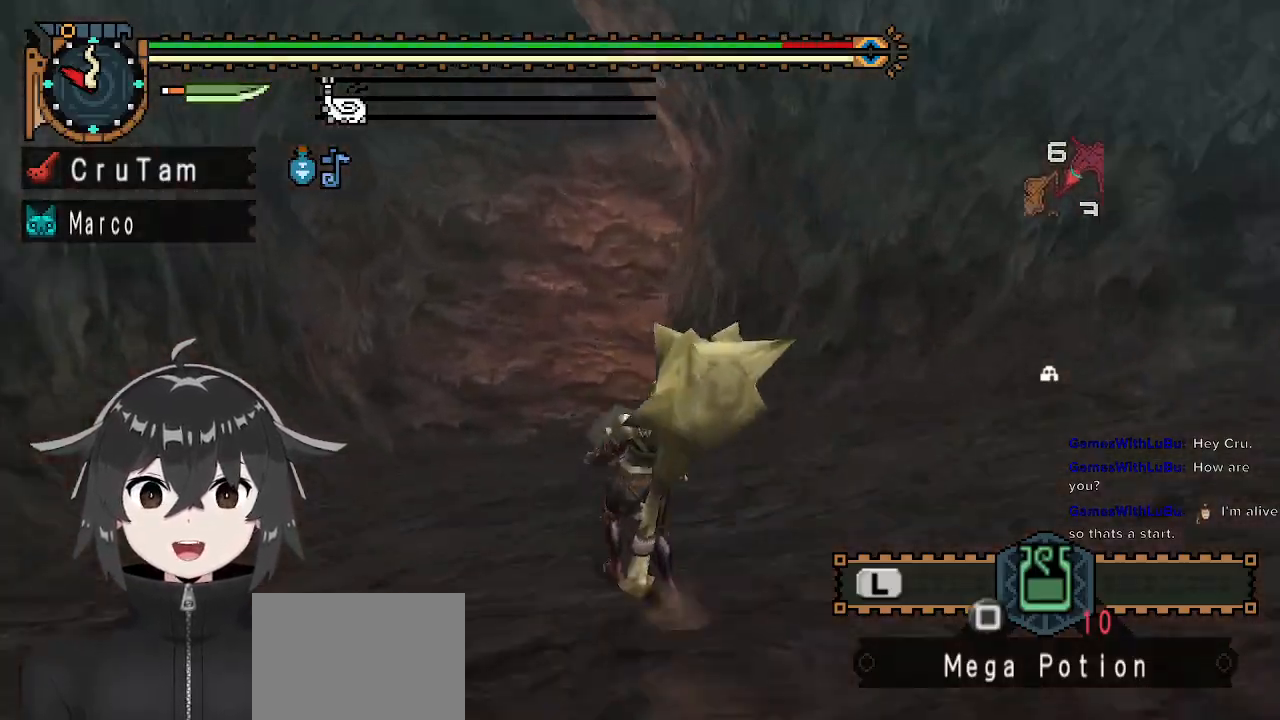
{"buttons": ["R1", "R2"], "left_stick": "up", "right_stick": "center", "events": []}
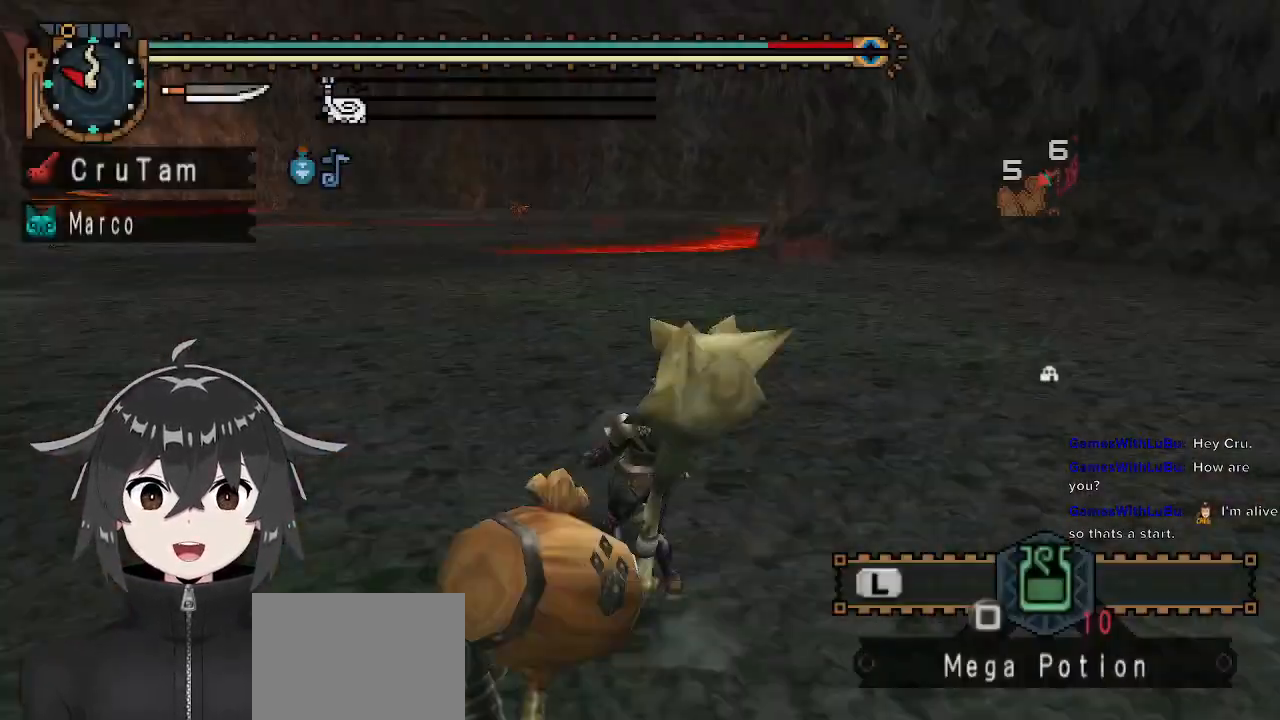
{"buttons": ["R1", "R2"], "left_stick": "up-left", "right_stick": "center", "events": [[367, "left_stick", "up-left"]]}
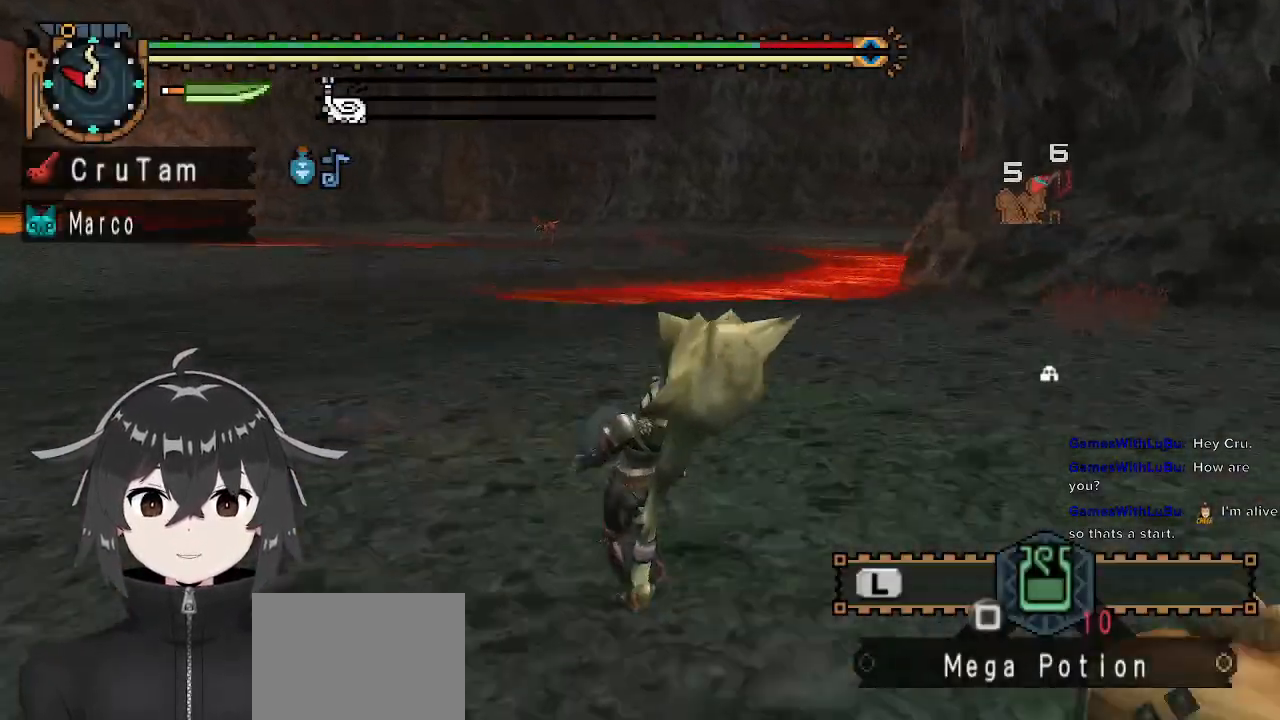
{"buttons": ["R1", "R2"], "left_stick": "up", "right_stick": "center", "events": [[500, "left_stick", "up"]]}
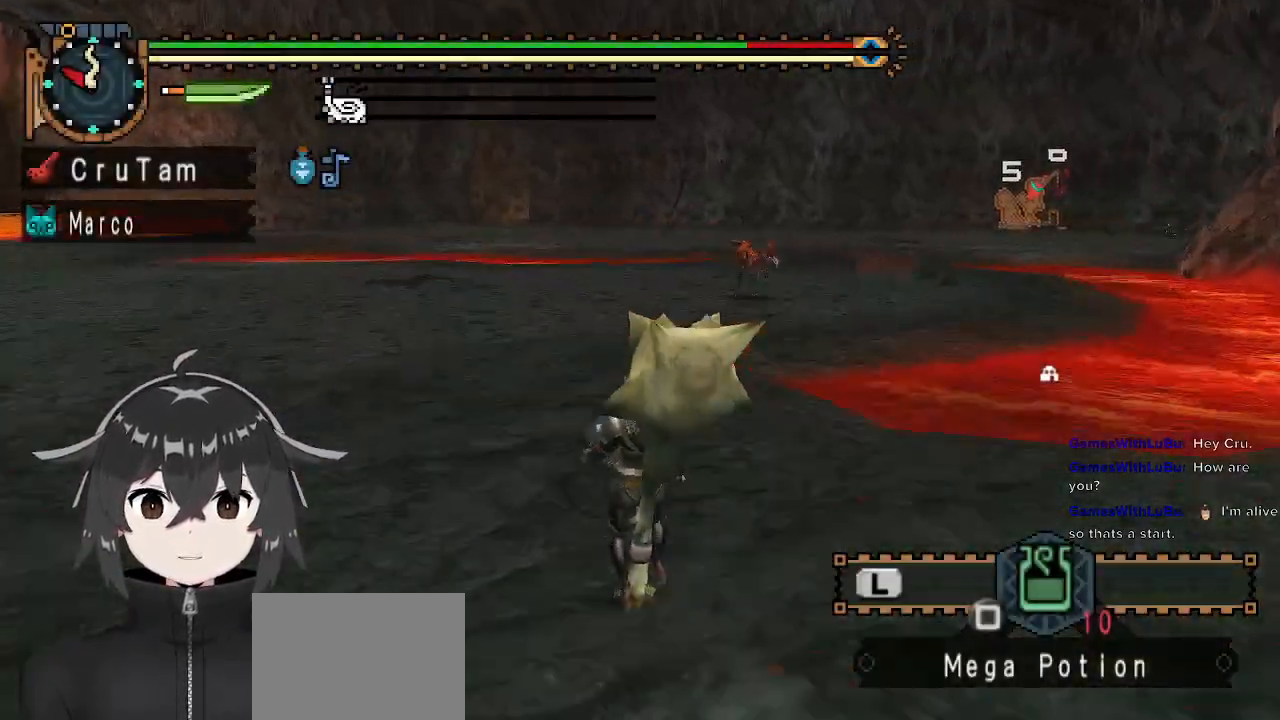
{"buttons": ["R1", "R2"], "left_stick": "up", "right_stick": "center", "events": []}
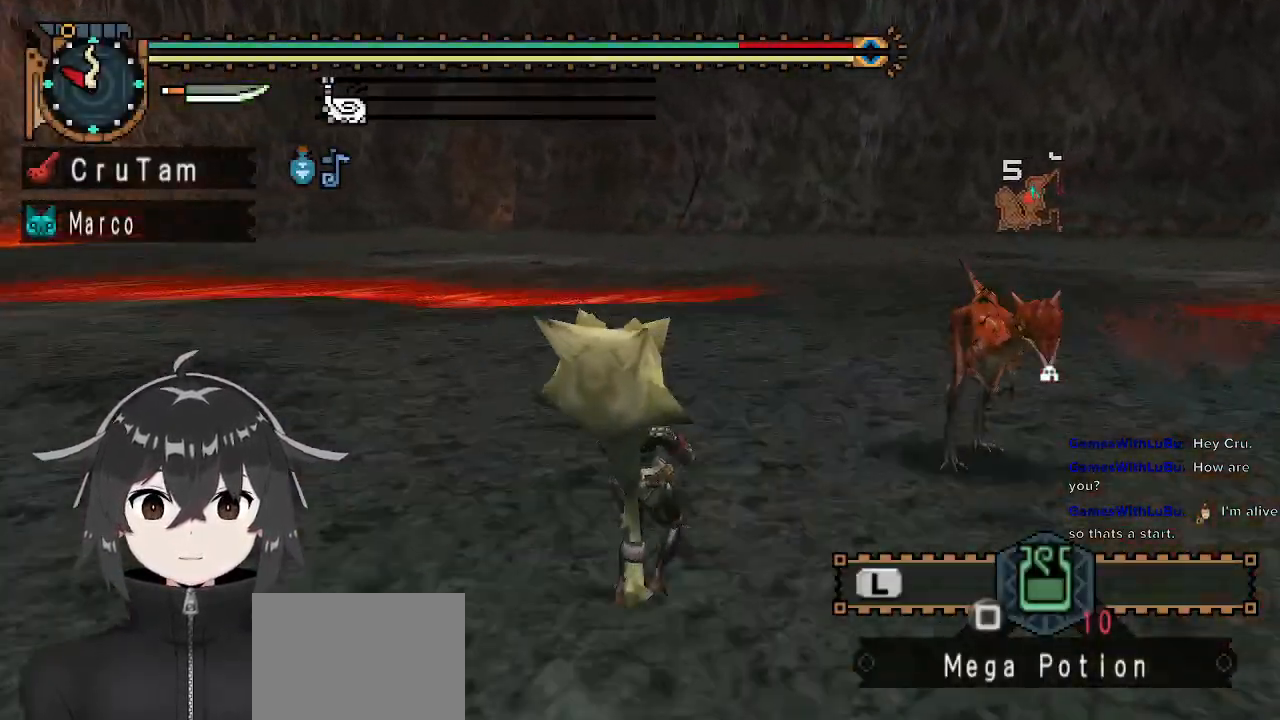
{"buttons": ["R1", "R2"], "left_stick": "up", "right_stick": "center", "events": []}
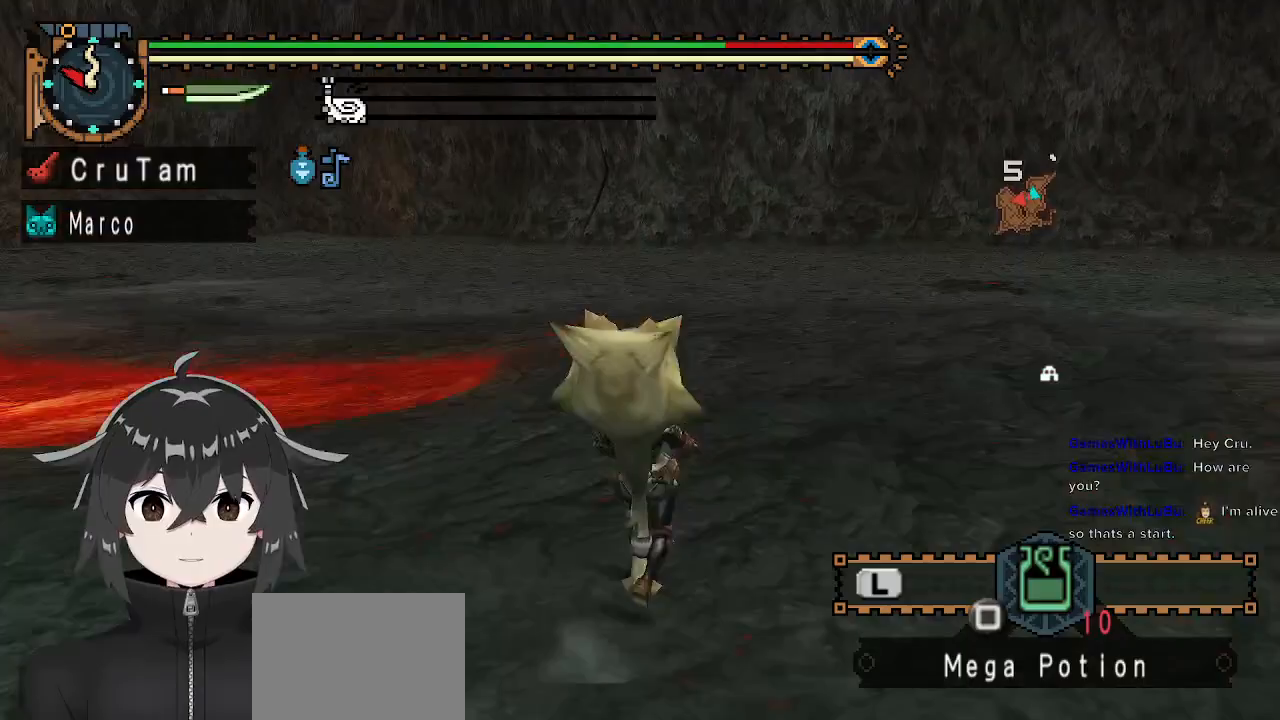
{"buttons": ["R1", "R2"], "left_stick": "up", "right_stick": "center", "events": []}
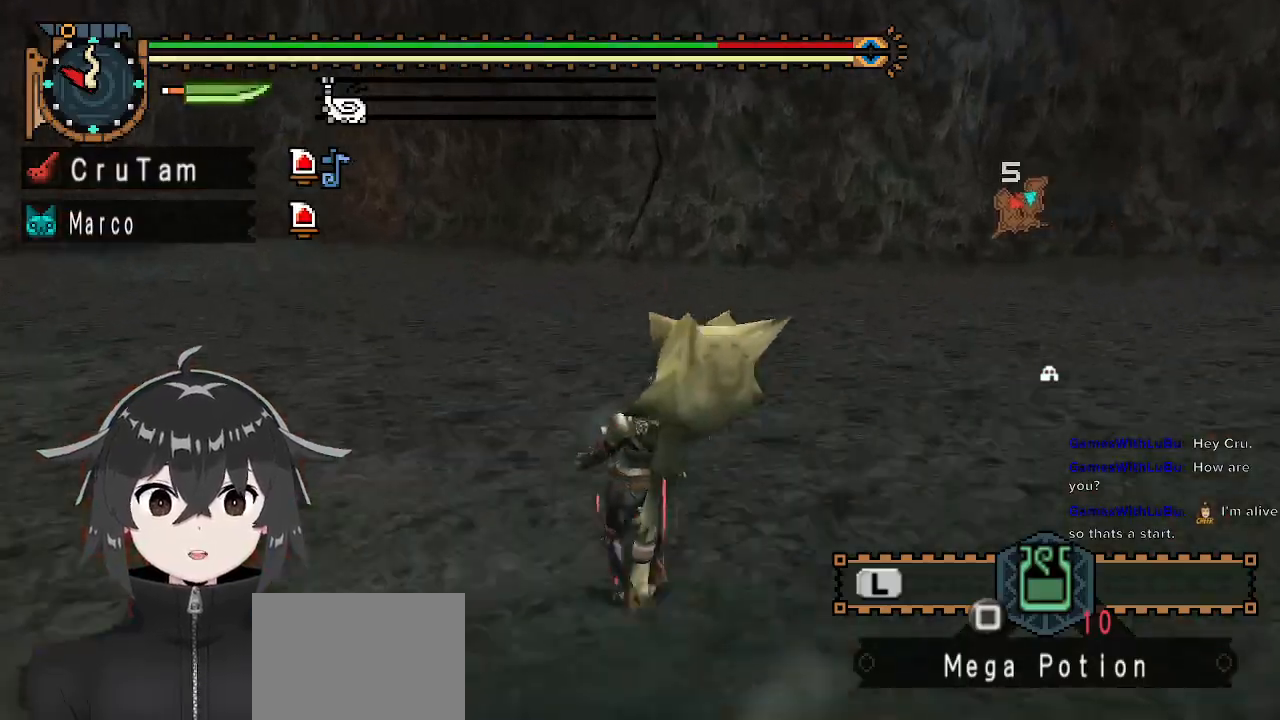
{"buttons": ["R1", "R2"], "left_stick": "up", "right_stick": "center", "events": []}
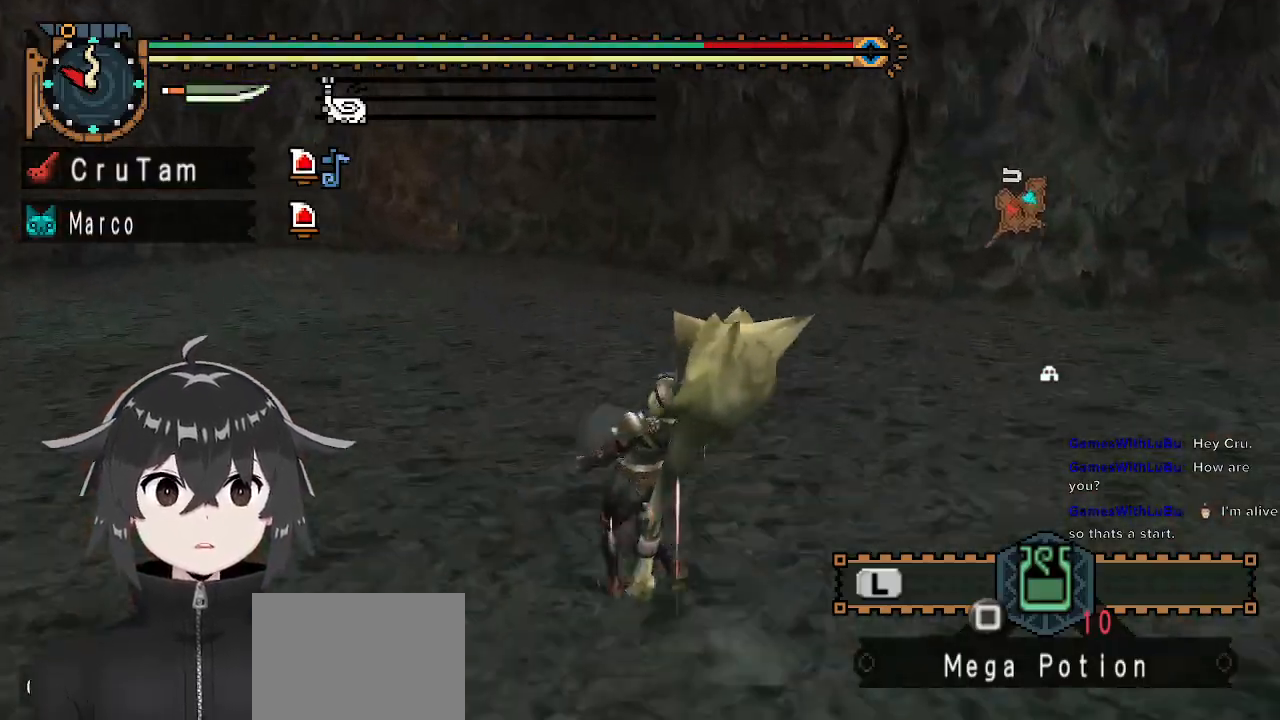
{"buttons": ["R1", "R2"], "left_stick": "up", "right_stick": "center", "events": []}
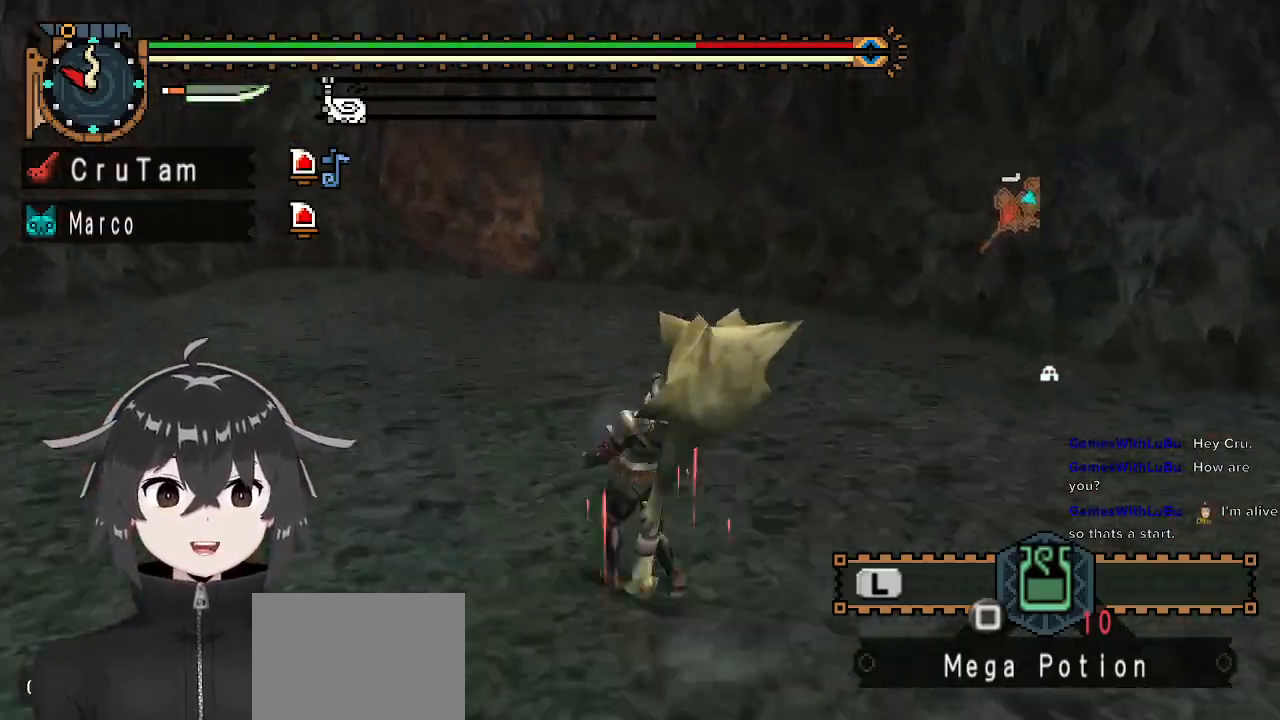
{"buttons": ["R1", "R2"], "left_stick": "up", "right_stick": "center", "events": []}
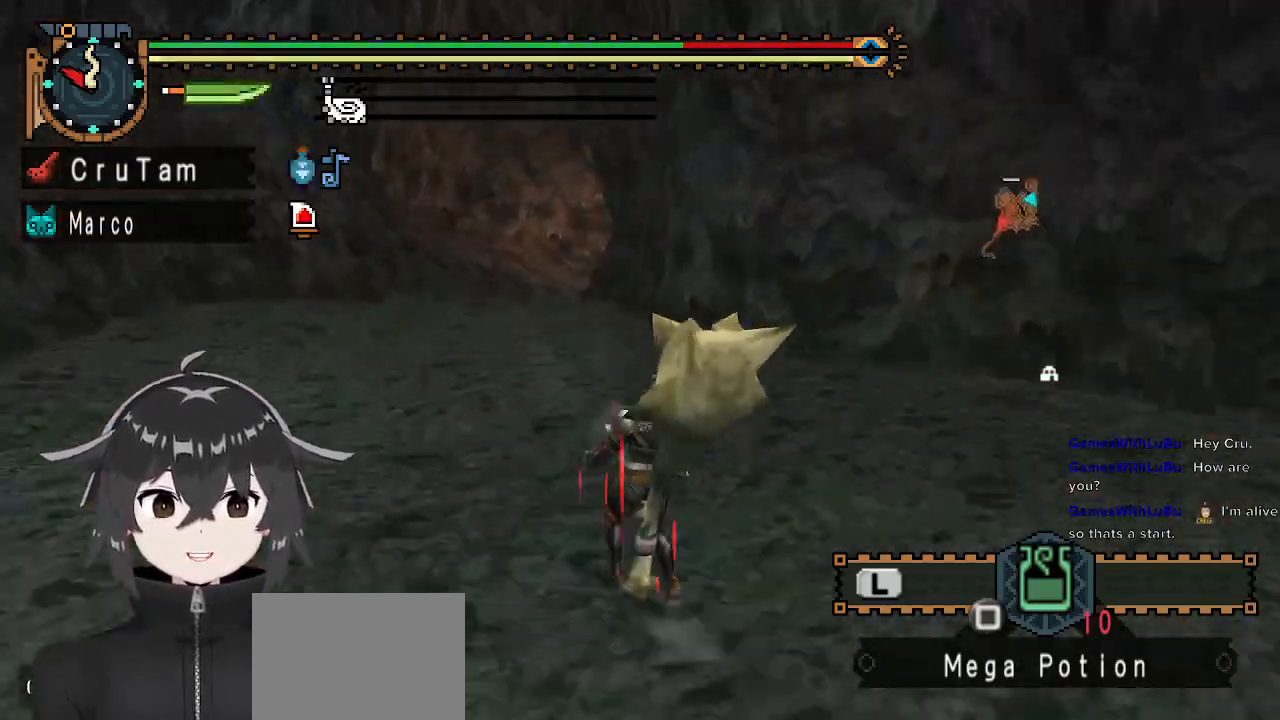
{"buttons": ["R1", "R2"], "left_stick": "up-left", "right_stick": "center", "events": [[467, "left_stick", "up-left"]]}
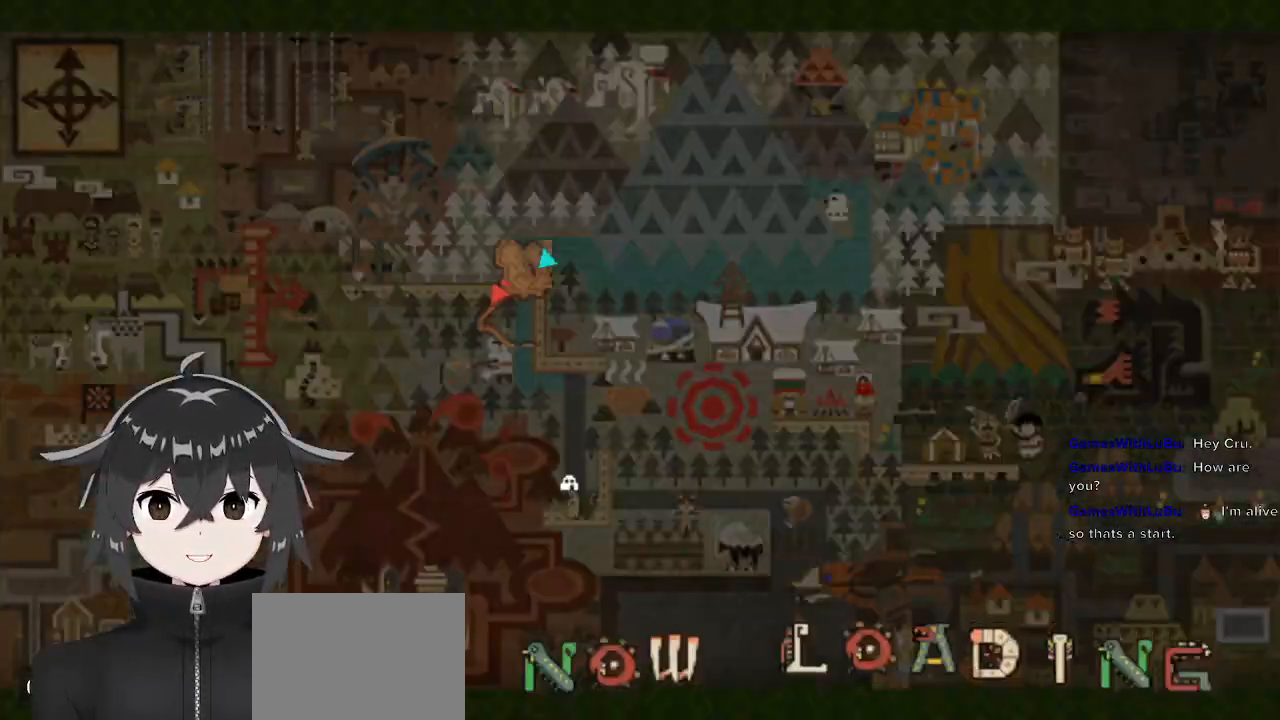
{"buttons": ["R1", "R2"], "left_stick": "up-left", "right_stick": "center", "events": []}
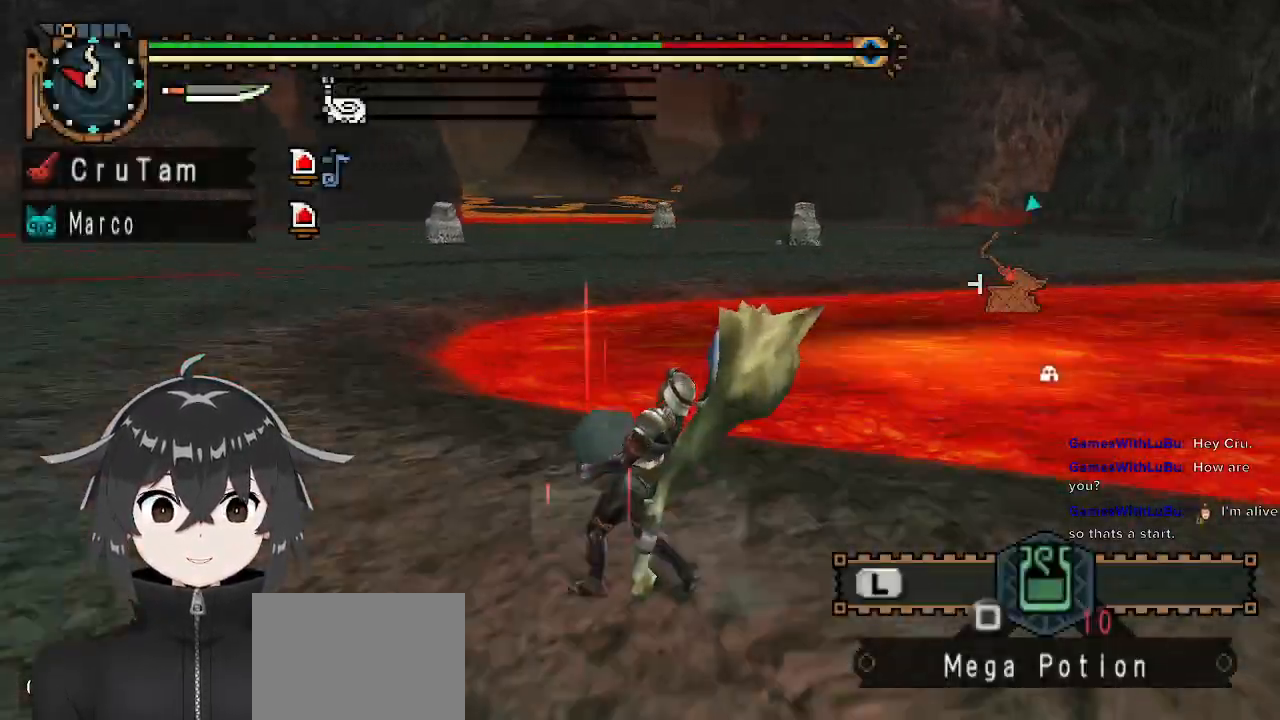
{"buttons": ["R1", "R2"], "left_stick": "up", "right_stick": "center", "events": [[467, "left_stick", "up"]]}
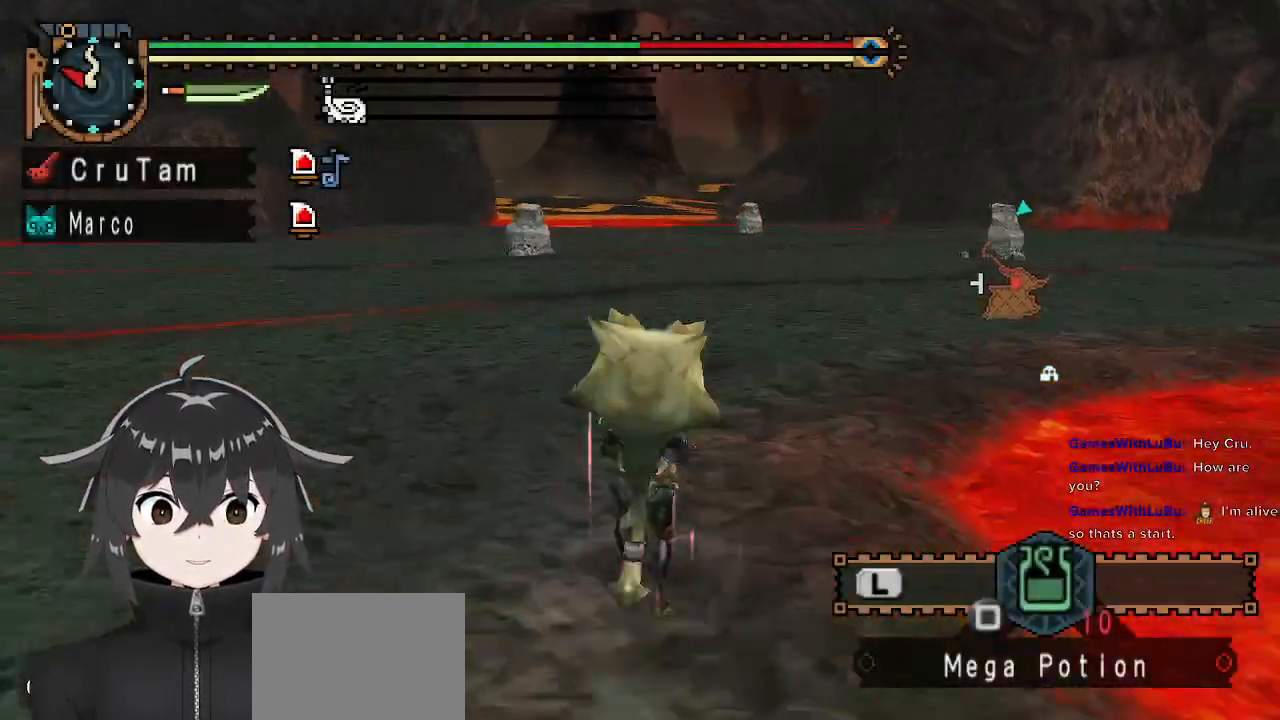
{"buttons": ["R1", "R2"], "left_stick": "up", "right_stick": "center", "events": []}
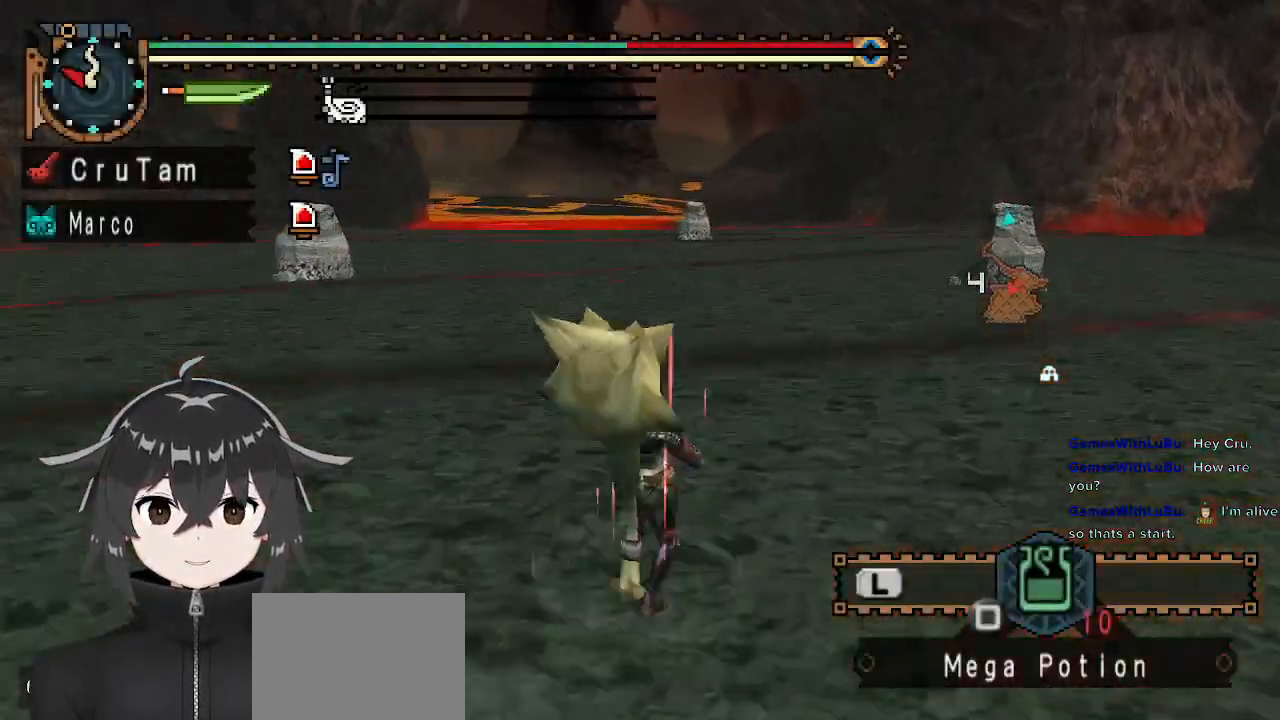
{"buttons": ["R1", "R2"], "left_stick": "up", "right_stick": "center", "events": []}
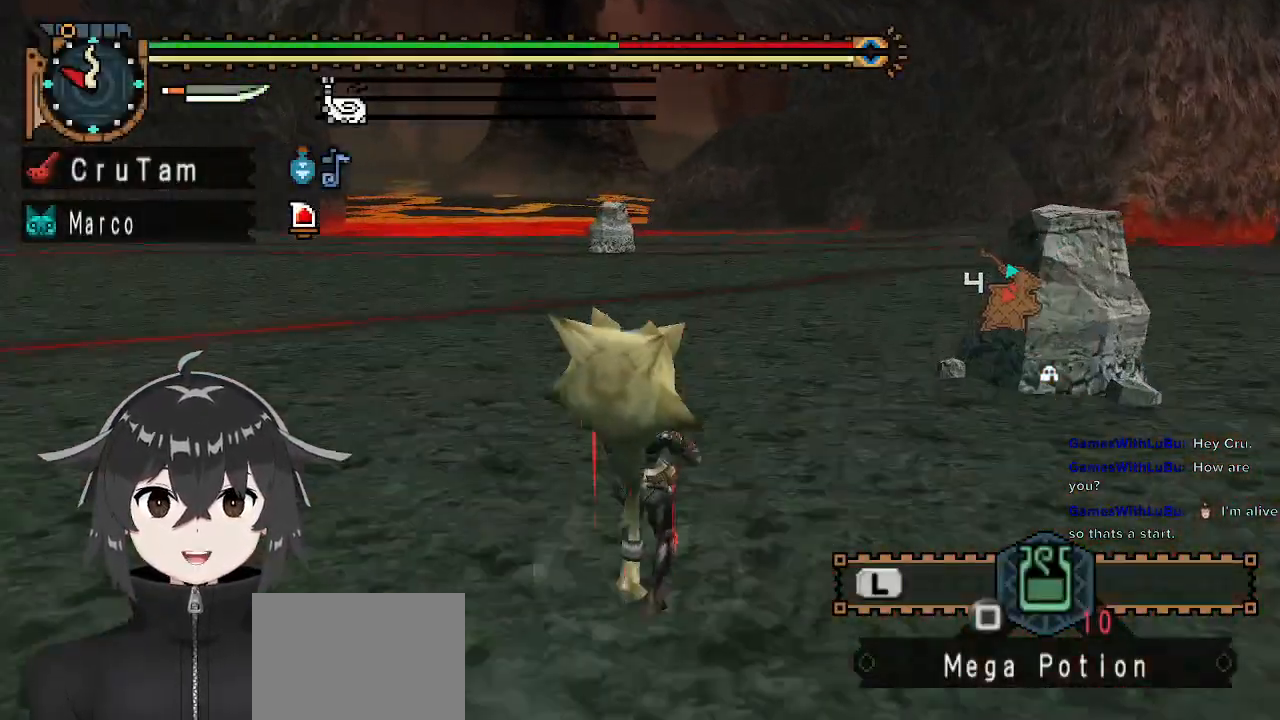
{"buttons": ["R1", "R2"], "left_stick": "up-right", "right_stick": "center", "events": [[400, "left_stick", "up-right"]]}
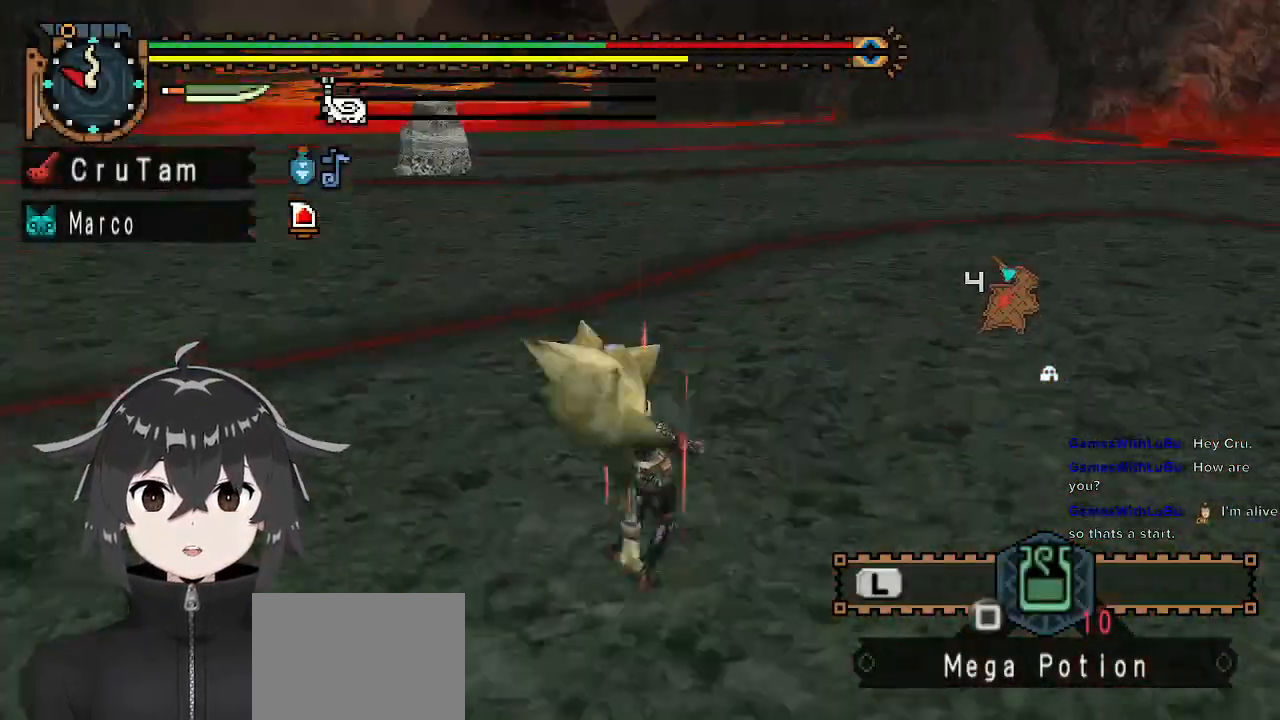
{"buttons": ["R2"], "left_stick": "up-right", "right_stick": "center", "events": [[267, "R1", "up"]]}
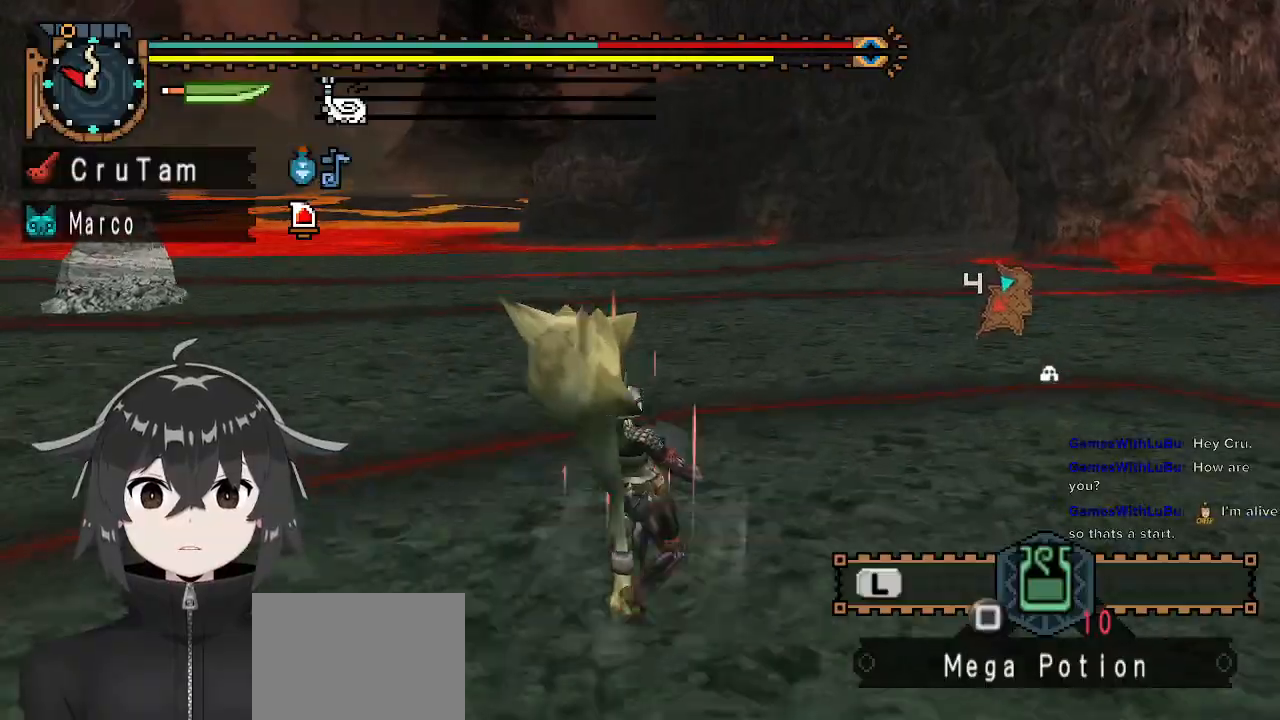
{"buttons": ["R1", "R2"], "left_stick": "up-right", "right_stick": "center", "events": [[333, "R1", "down"]]}
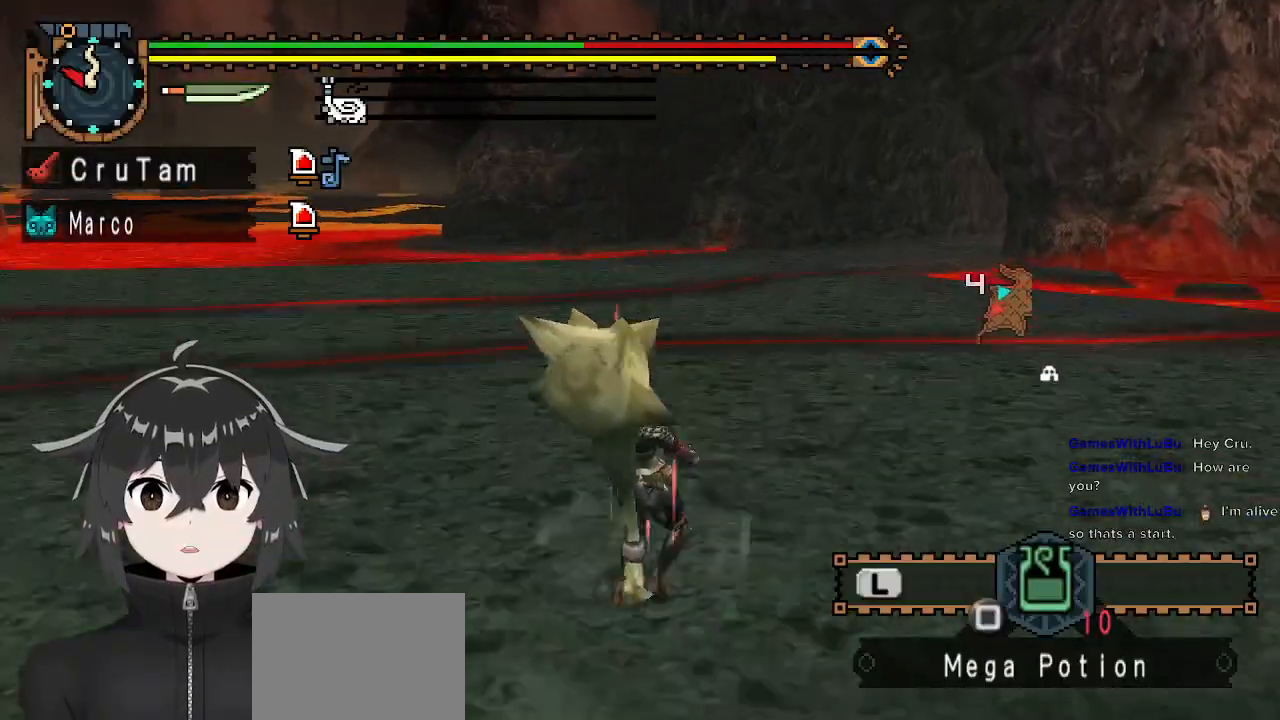
{"buttons": ["R1", "R2"], "left_stick": "up", "right_stick": "center", "events": [[33, "left_stick", "up"]]}
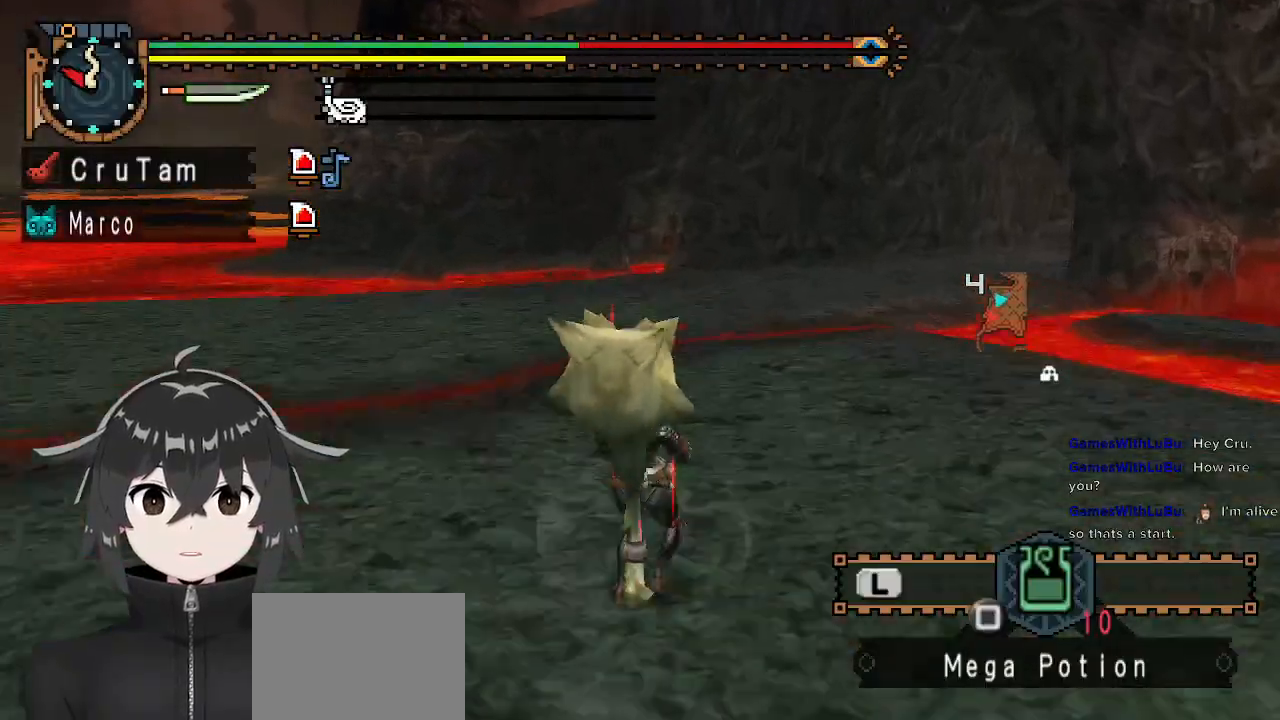
{"buttons": ["R2"], "left_stick": "up", "right_stick": "center", "events": [[267, "R1", "up"]]}
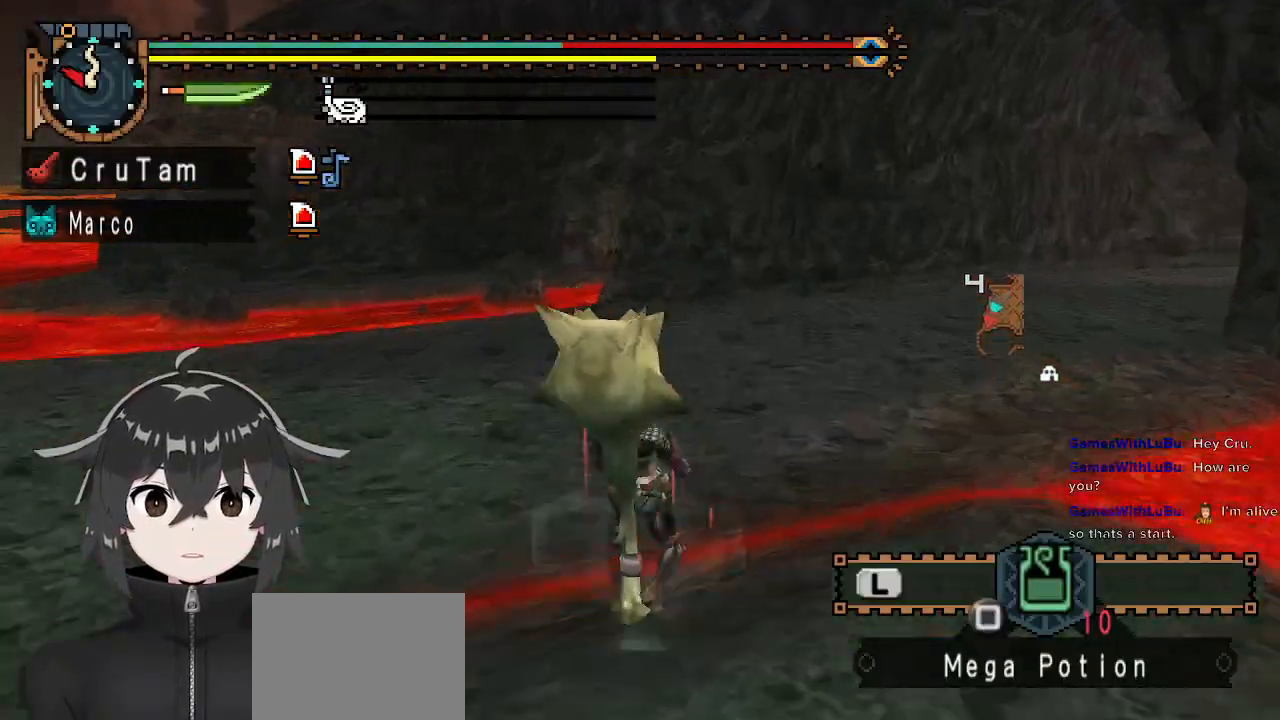
{"buttons": ["R1", "R2"], "left_stick": "up-right", "right_stick": "center", "events": [[67, "R1", "down"], [200, "left_stick", "up-right"]]}
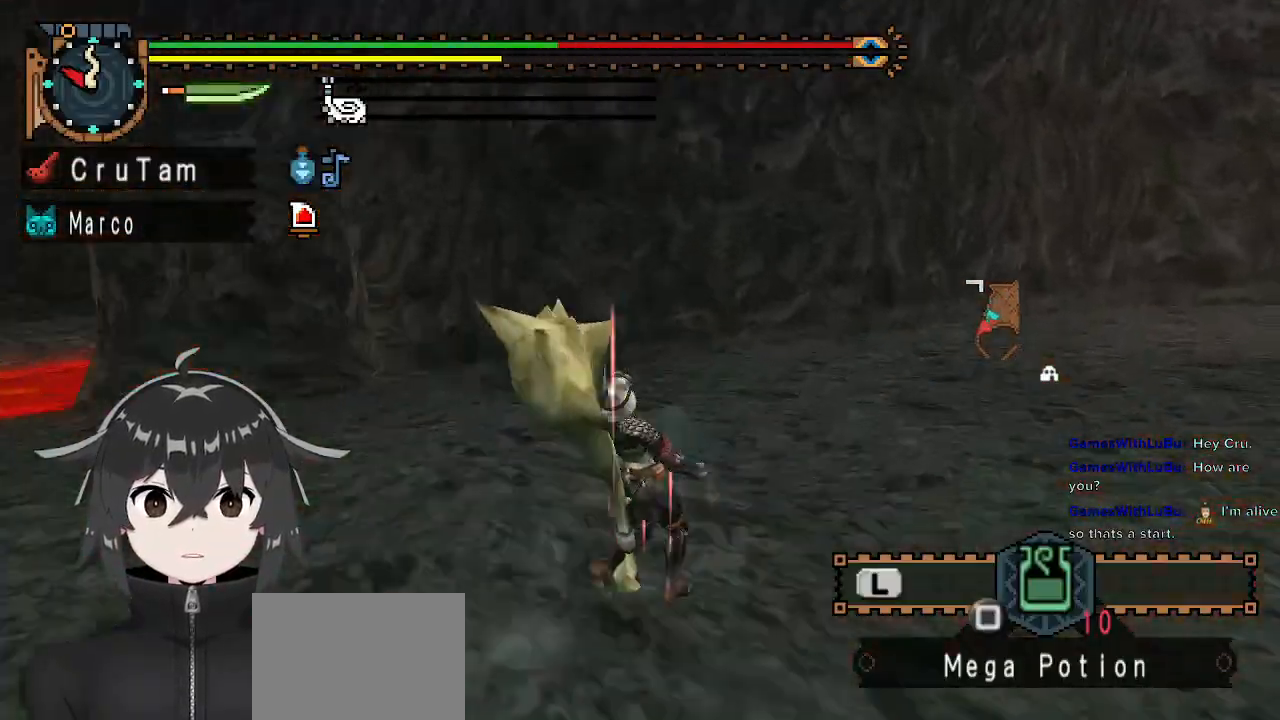
{"buttons": ["R2"], "left_stick": "up-right", "right_stick": "center", "events": [[100, "R1", "up"]]}
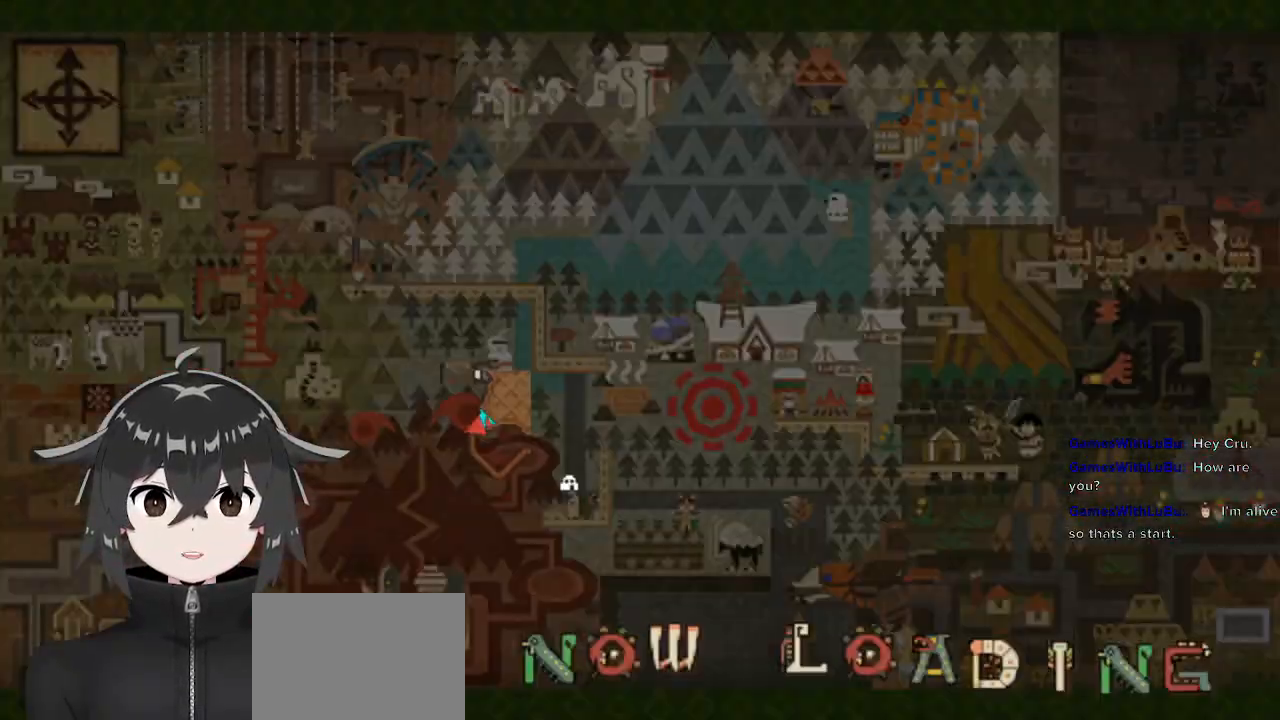
{"buttons": [], "left_stick": "up-left", "right_stick": "center", "events": [[267, "left_stick", "up"], [300, "R2", "up"], [400, "left_stick", "up-left"]]}